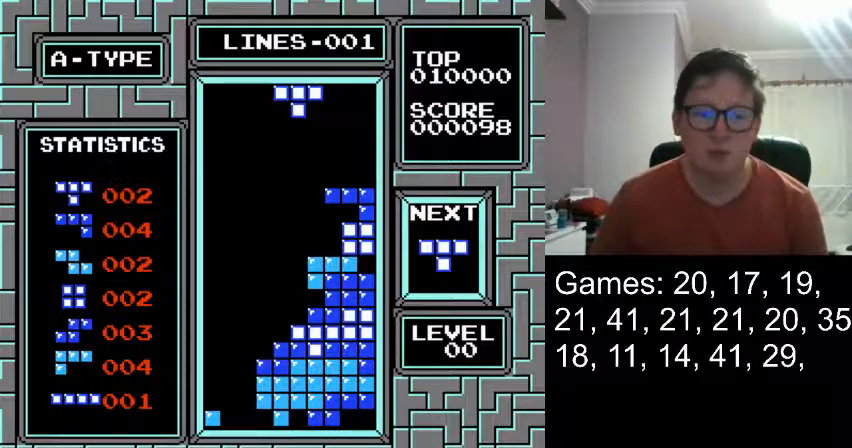
Gameplay with a controller (Nintendo layout); each line is a JSON object with the inputs held at the frame after it. "events" lists button and stick changes between this image and that frame as [ms after this image, input, new state], when the widget could be followed in between. Not read: L3 R3.
{"buttons": ["DPAD_LEFT"], "events": [[501, "DPAD_LEFT", "down"]]}
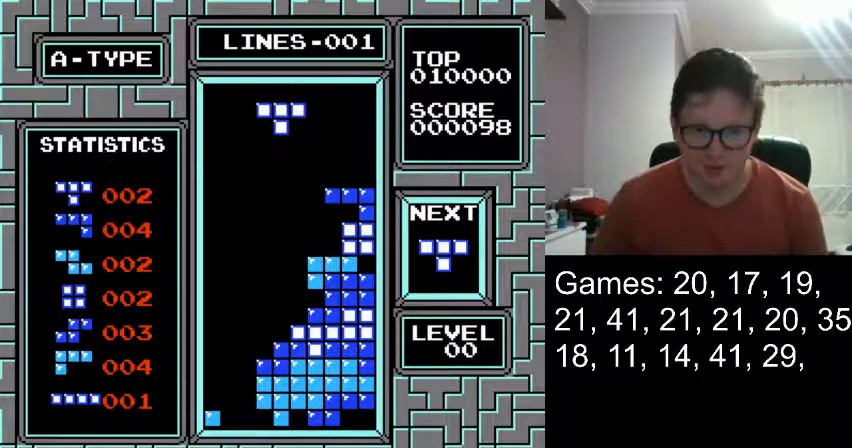
{"buttons": ["DPAD_LEFT"], "events": []}
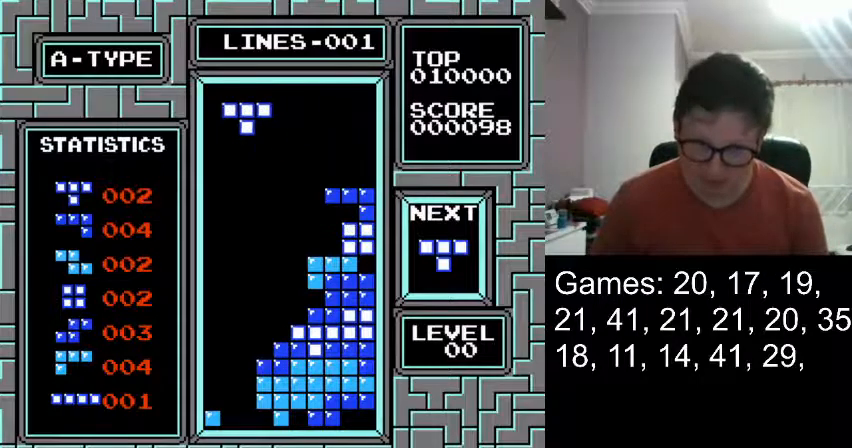
{"buttons": ["DPAD_LEFT"], "events": []}
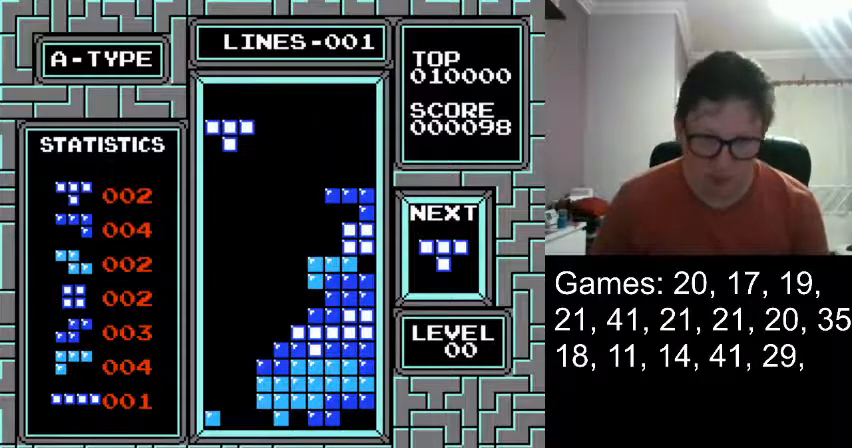
{"buttons": [], "events": [[125, "DPAD_LEFT", "up"]]}
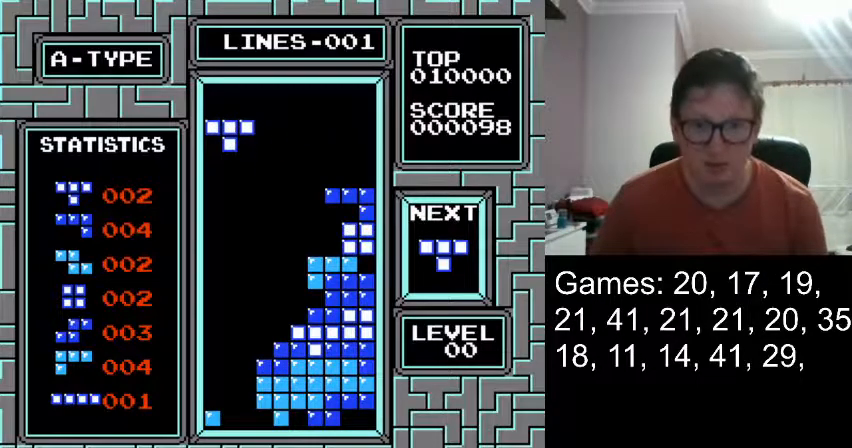
{"buttons": ["DPAD_DOWN"], "events": [[375, "DPAD_DOWN", "down"]]}
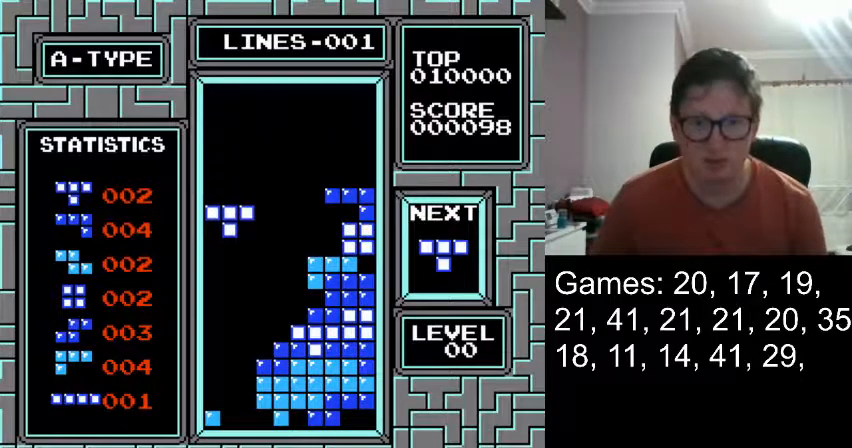
{"buttons": [], "events": [[83, "DPAD_DOWN", "up"]]}
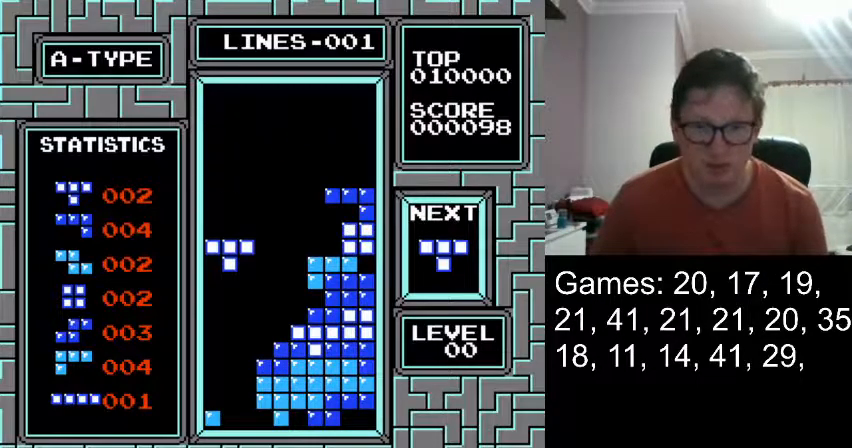
{"buttons": [], "events": [[167, "DPAD_DOWN", "down"], [376, "DPAD_DOWN", "up"]]}
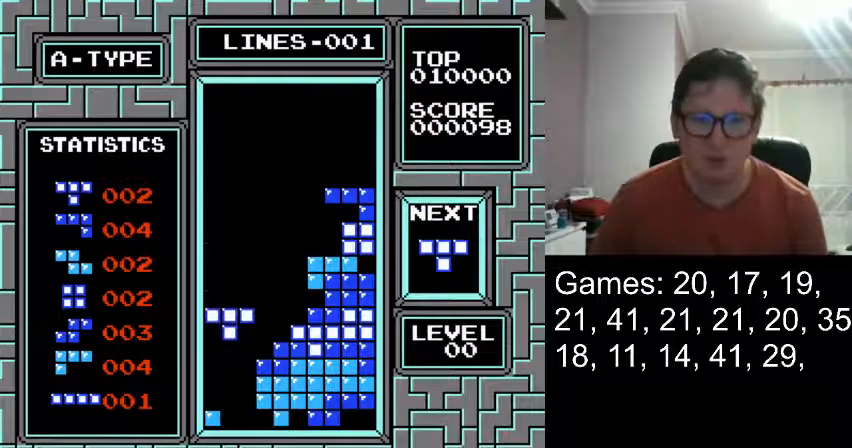
{"buttons": ["DPAD_DOWN"], "events": [[417, "DPAD_DOWN", "down"]]}
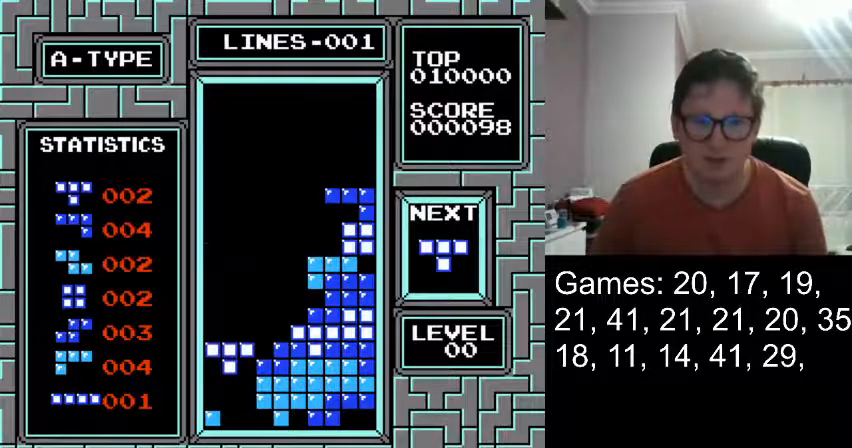
{"buttons": [], "events": [[292, "DPAD_DOWN", "up"]]}
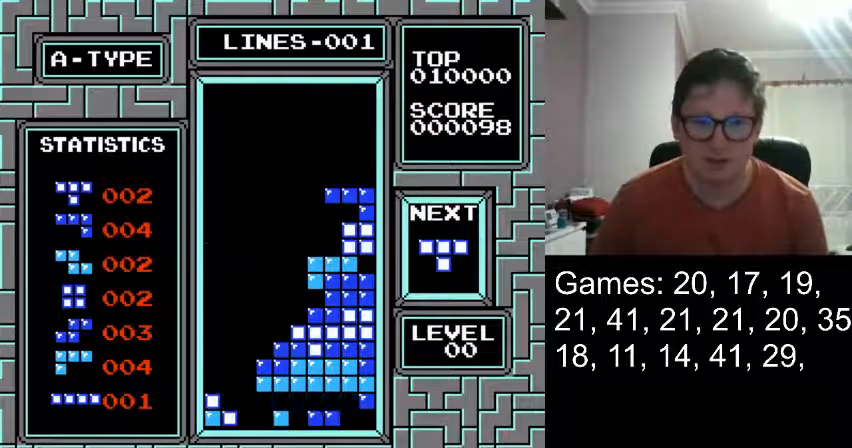
{"buttons": ["DPAD_DOWN"], "events": [[458, "DPAD_DOWN", "down"]]}
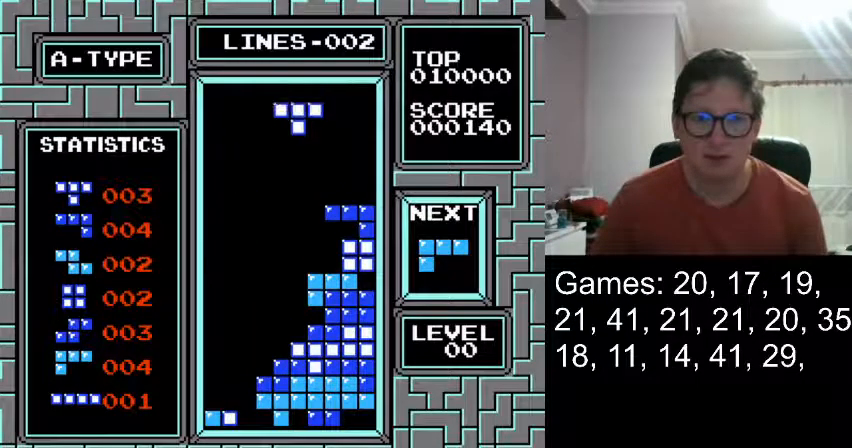
{"buttons": [], "events": [[125, "DPAD_DOWN", "up"]]}
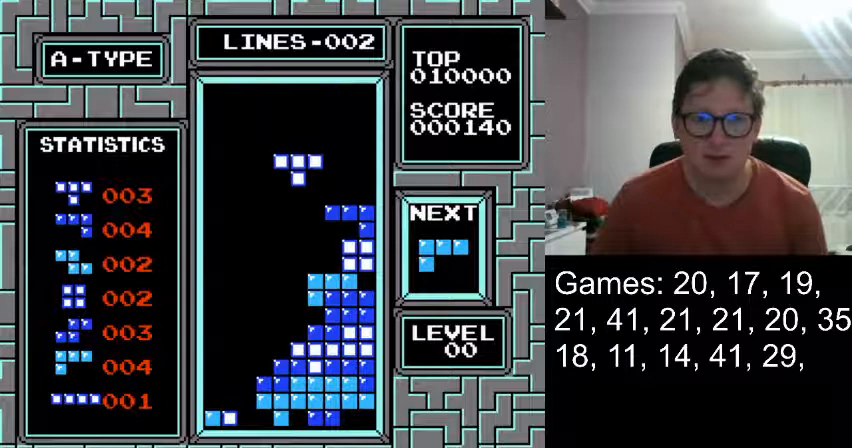
{"buttons": [], "events": []}
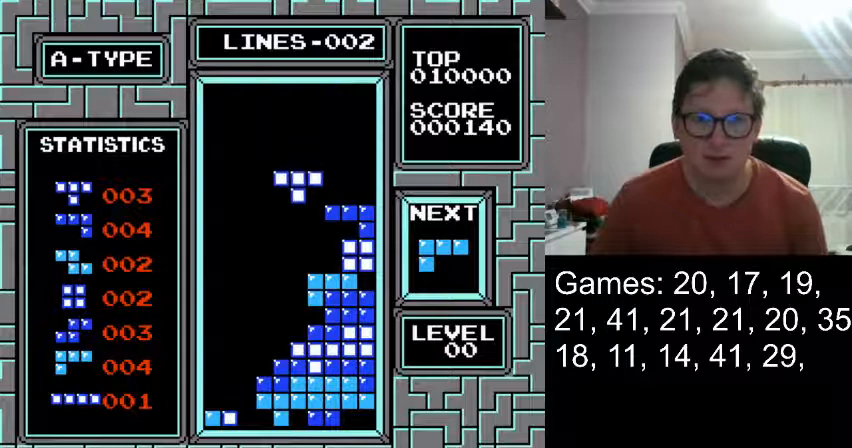
{"buttons": [], "events": []}
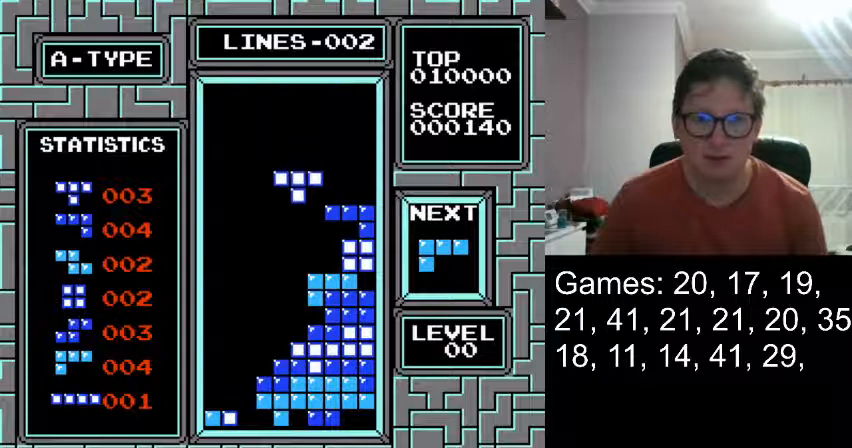
{"buttons": [], "events": []}
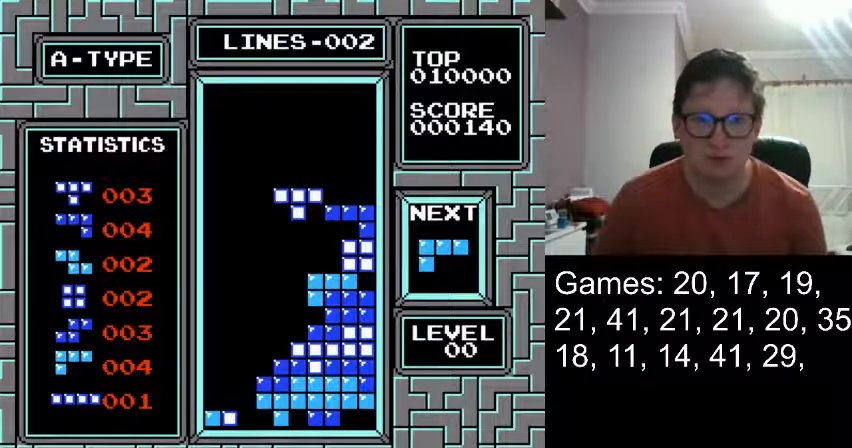
{"buttons": [], "events": []}
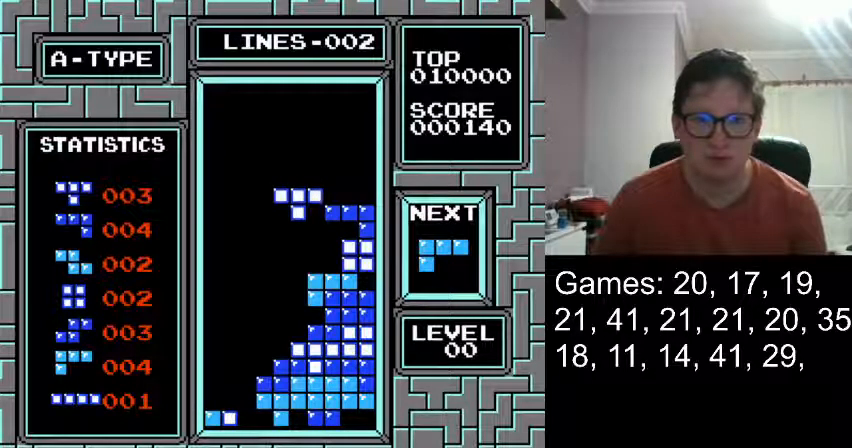
{"buttons": [], "events": []}
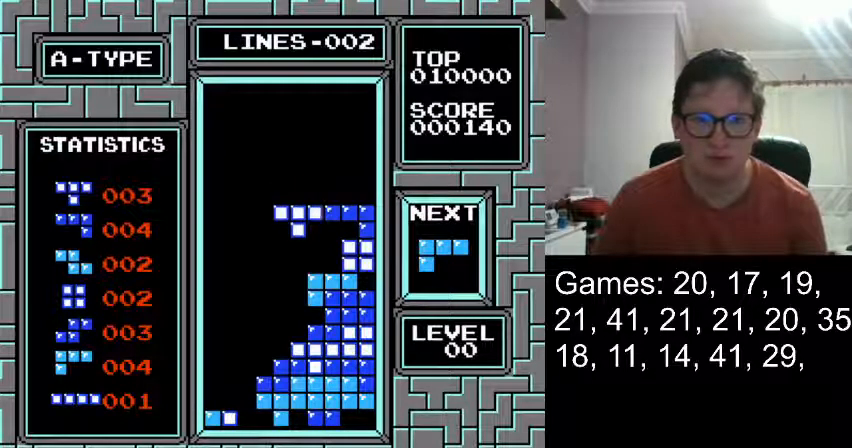
{"buttons": ["DPAD_RIGHT"], "events": [[459, "DPAD_RIGHT", "down"]]}
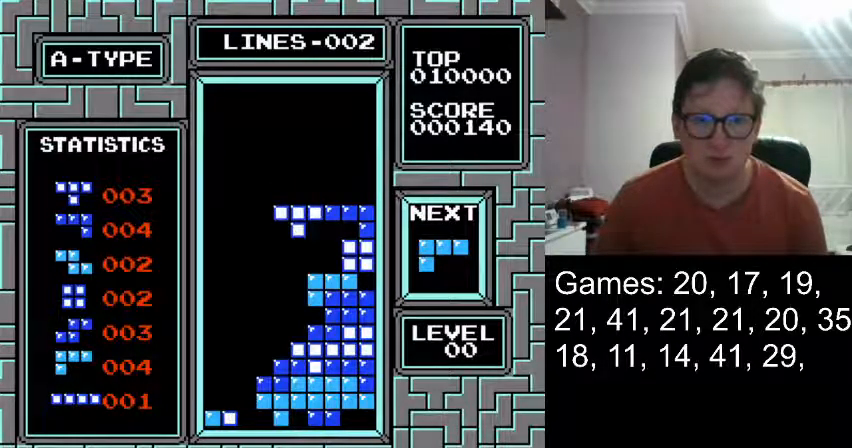
{"buttons": ["DPAD_RIGHT"], "events": []}
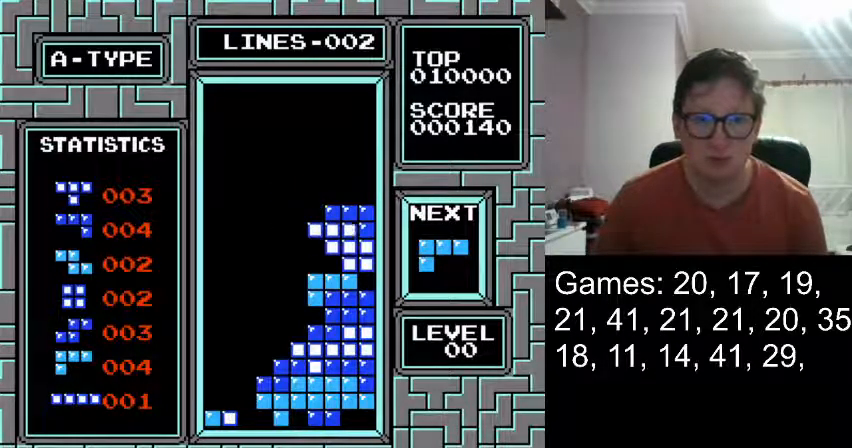
{"buttons": [], "events": [[42, "DPAD_RIGHT", "up"]]}
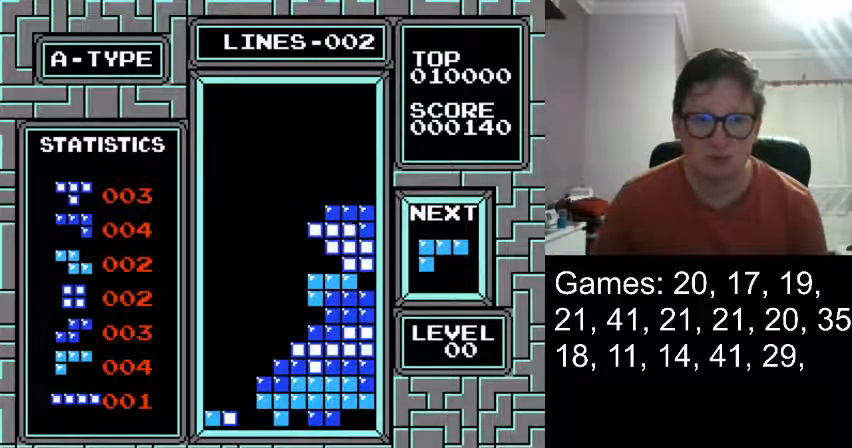
{"buttons": [], "events": []}
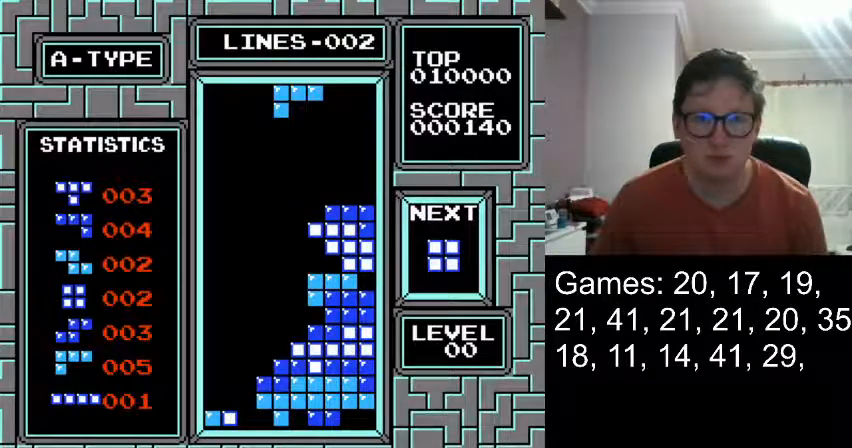
{"buttons": [], "events": []}
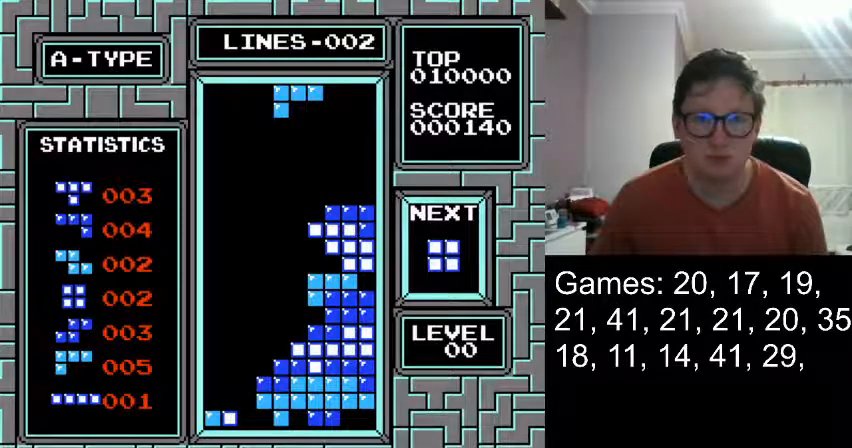
{"buttons": ["DPAD_LEFT"], "events": [[500, "DPAD_LEFT", "down"]]}
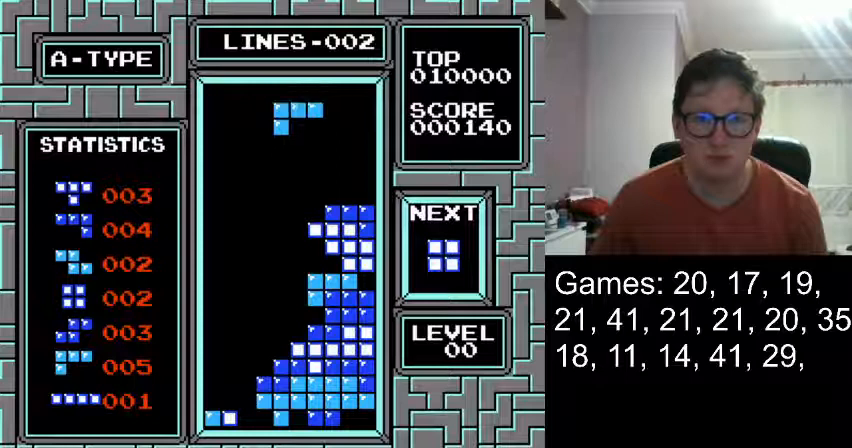
{"buttons": ["DPAD_LEFT"], "events": []}
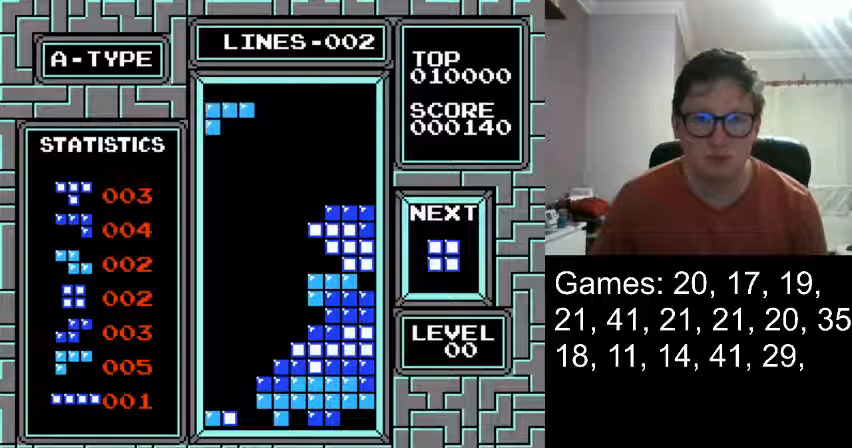
{"buttons": [], "events": [[333, "DPAD_LEFT", "up"]]}
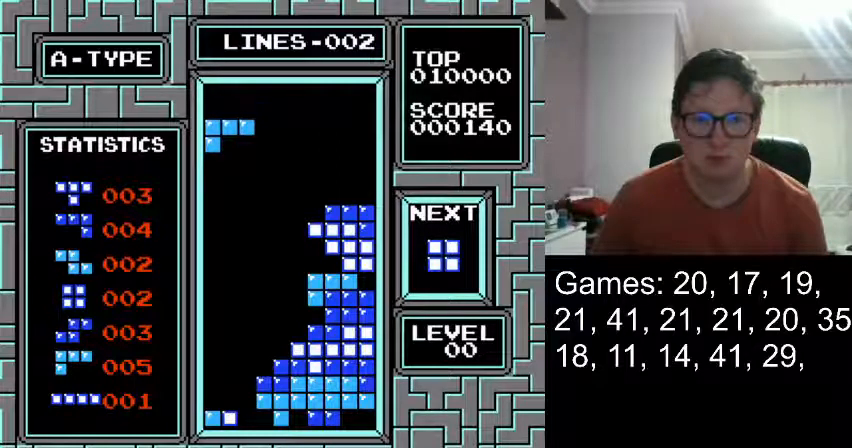
{"buttons": ["DPAD_DOWN"], "events": [[250, "DPAD_DOWN", "down"]]}
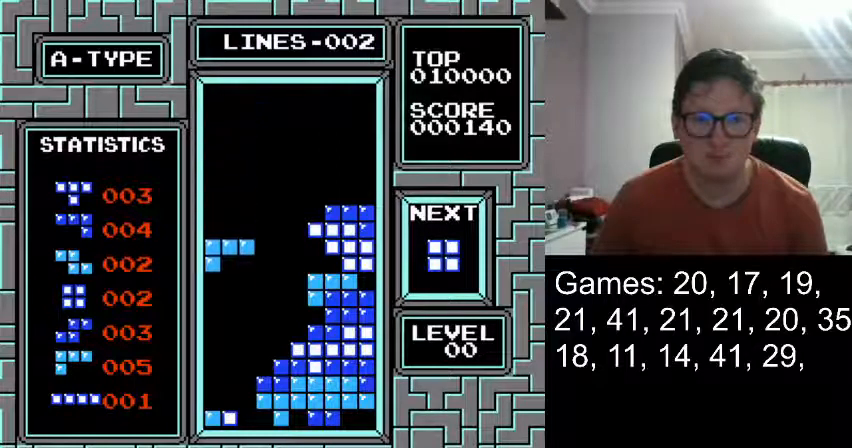
{"buttons": [], "events": [[41, "DPAD_DOWN", "up"], [333, "DPAD_DOWN", "down"], [458, "DPAD_DOWN", "up"]]}
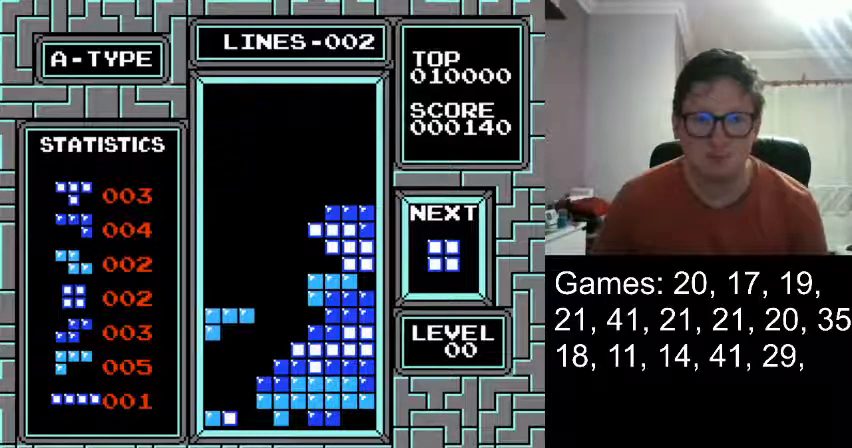
{"buttons": ["DPAD_DOWN"], "events": [[292, "DPAD_DOWN", "down"]]}
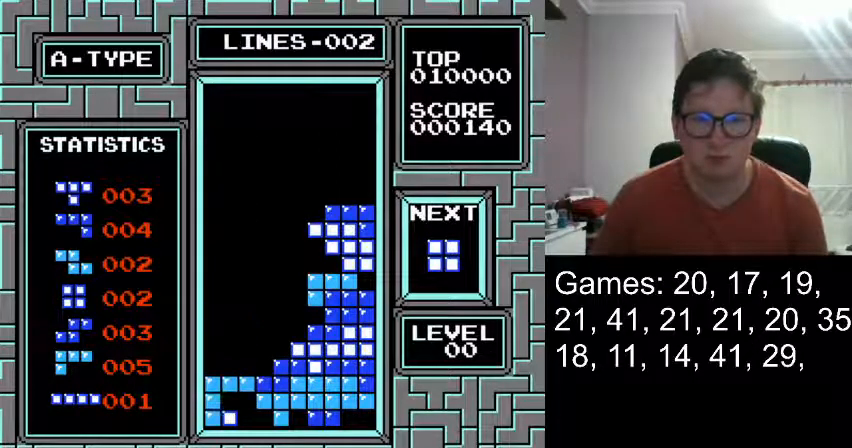
{"buttons": [], "events": [[83, "DPAD_DOWN", "up"]]}
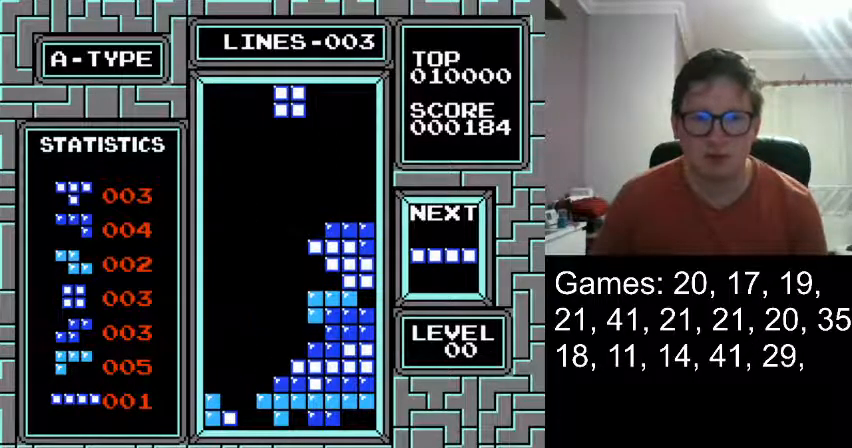
{"buttons": [], "events": []}
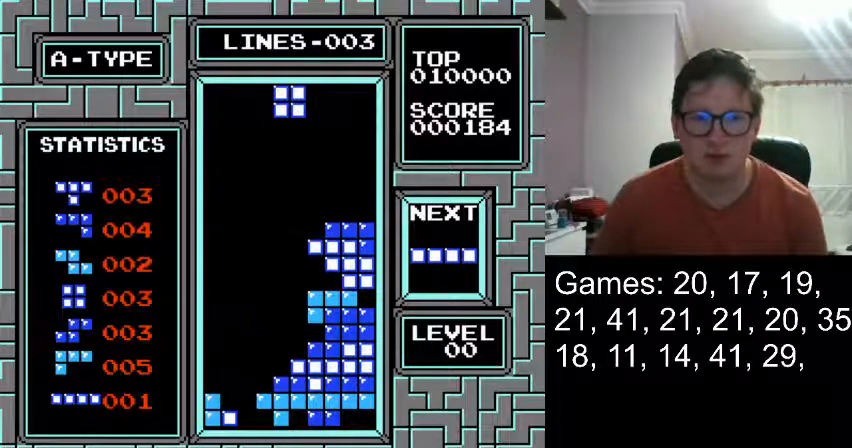
{"buttons": ["DPAD_RIGHT"], "events": [[125, "DPAD_RIGHT", "down"]]}